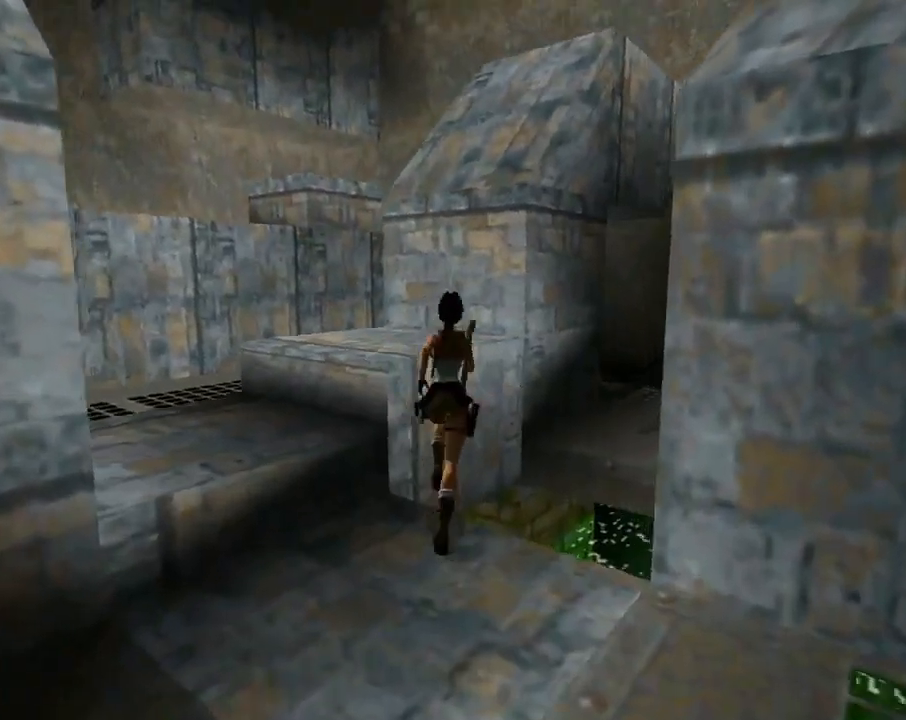
Gameplay with a controller (PlayStation layout); each line is a JSON object with the inputs held at the frame after it. "events" lists button and stick changes between this image and that frame as [ms after this image, input, new state], when the widget could be followed in between. Not read: right_stick.
{"buttons": [], "left_stick": "center", "events": [[233, "DPAD_RIGHT", "up"], [233, "DPAD_UP", "down"], [300, "DPAD_LEFT", "down"], [300, "DPAD_UP", "up"], [433, "DPAD_LEFT", "up"]]}
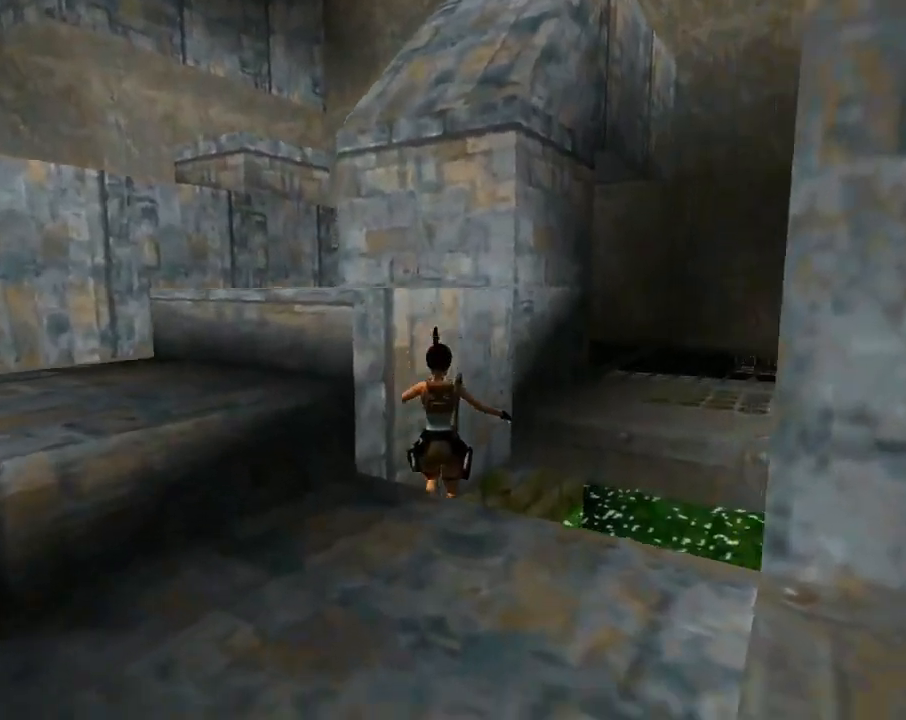
{"buttons": ["DPAD_DOWN", "DPAD_LEFT"], "left_stick": "center", "events": [[267, "DPAD_DOWN", "down"], [267, "DPAD_LEFT", "down"]]}
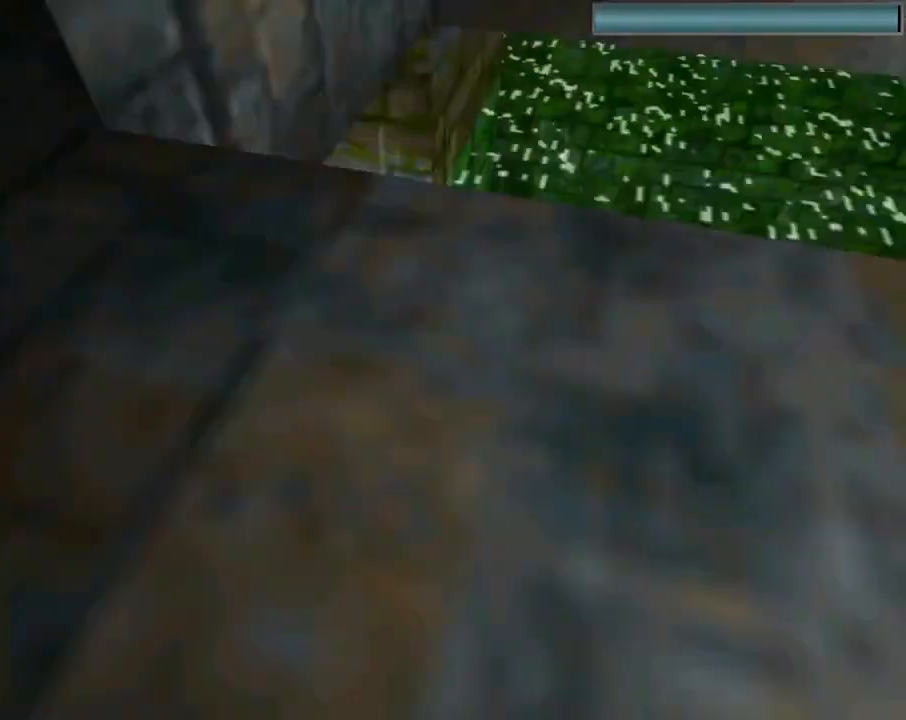
{"buttons": ["DPAD_DOWN", "DPAD_LEFT"], "left_stick": "center", "events": []}
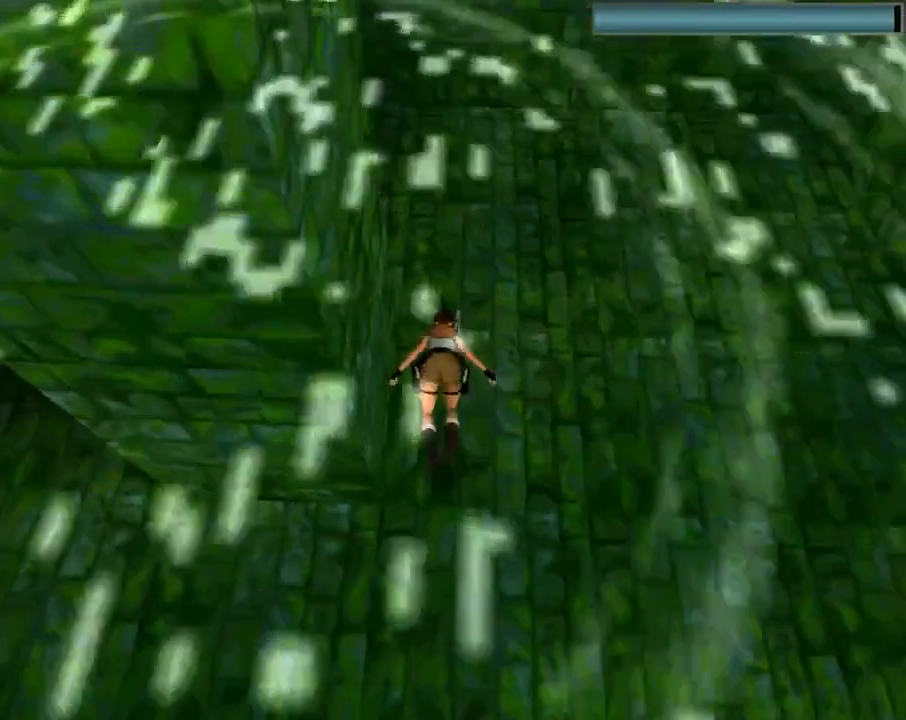
{"buttons": ["SQUARE", "DPAD_DOWN"], "left_stick": "center", "events": [[333, "DPAD_LEFT", "up"], [333, "SQUARE", "down"]]}
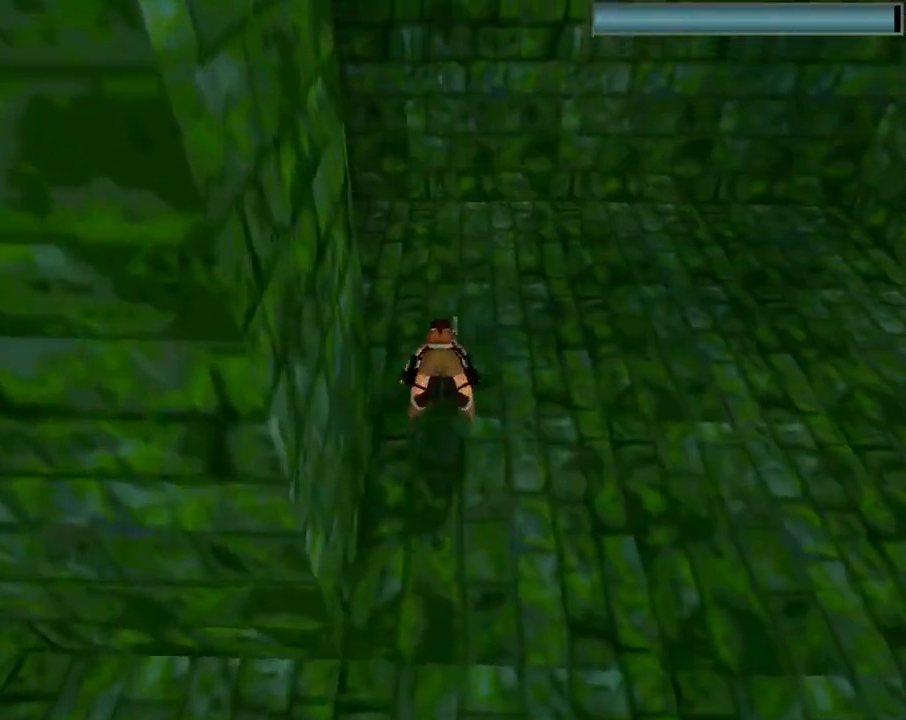
{"buttons": ["SQUARE", "DPAD_LEFT"], "left_stick": "center", "events": [[33, "DPAD_LEFT", "down"], [200, "DPAD_DOWN", "up"]]}
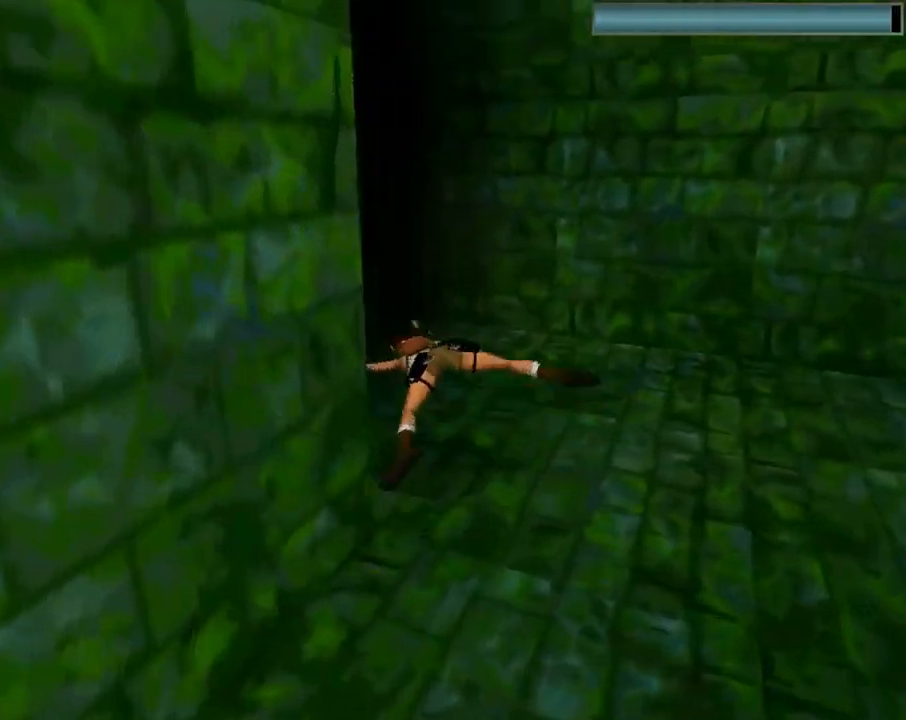
{"buttons": ["SQUARE"], "left_stick": "center", "events": [[100, "DPAD_DOWN", "down"], [167, "DPAD_LEFT", "up"], [367, "DPAD_DOWN", "up"]]}
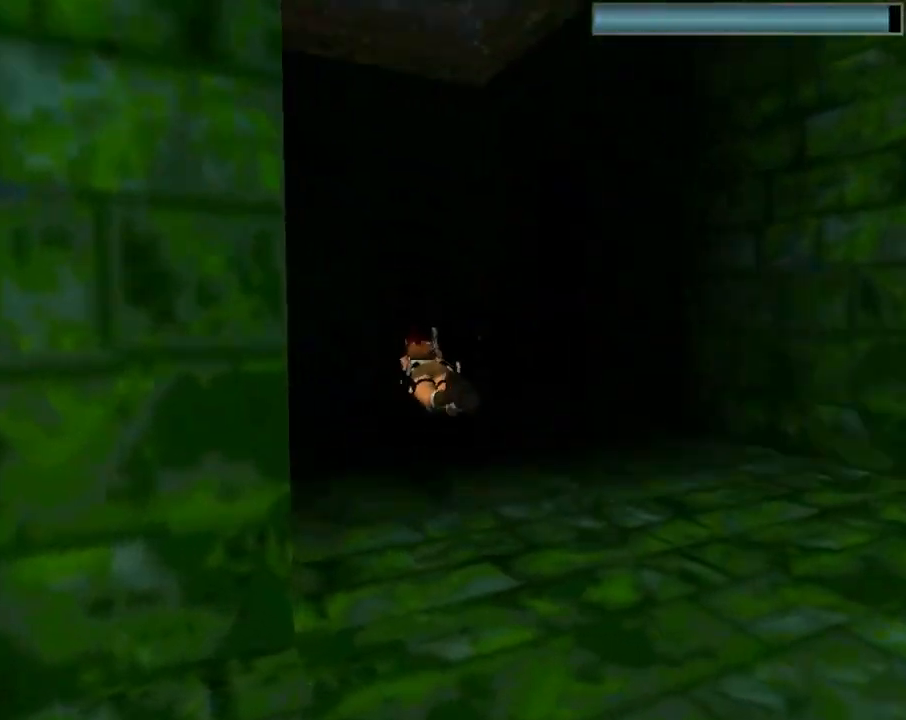
{"buttons": ["SQUARE", "DPAD_LEFT"], "left_stick": "center", "events": [[33, "DPAD_LEFT", "down"]]}
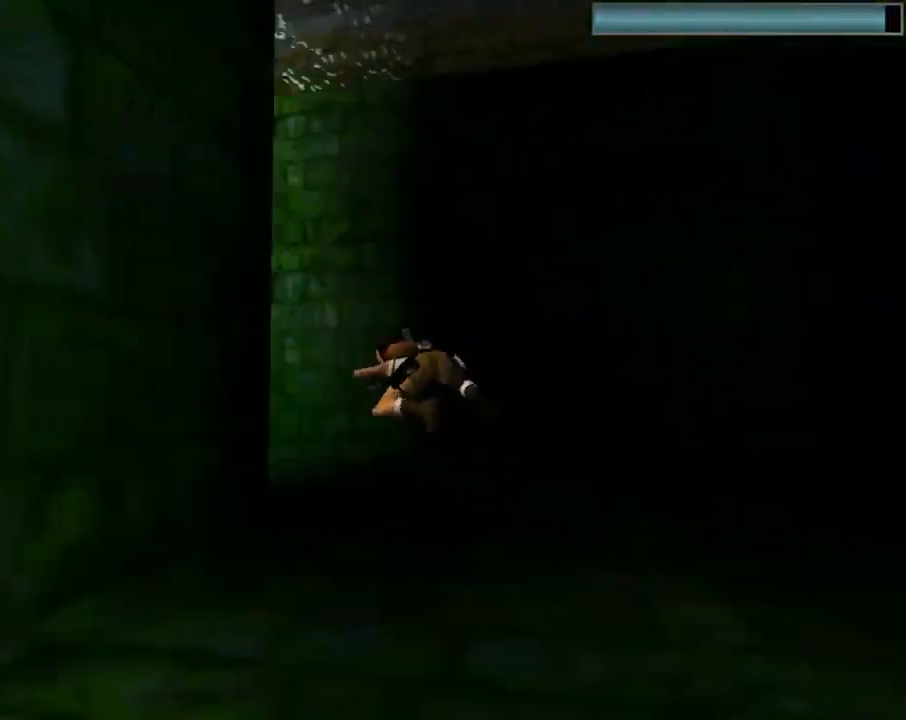
{"buttons": ["SQUARE"], "left_stick": "center", "events": [[100, "DPAD_LEFT", "up"], [267, "DPAD_LEFT", "down"], [433, "DPAD_LEFT", "up"]]}
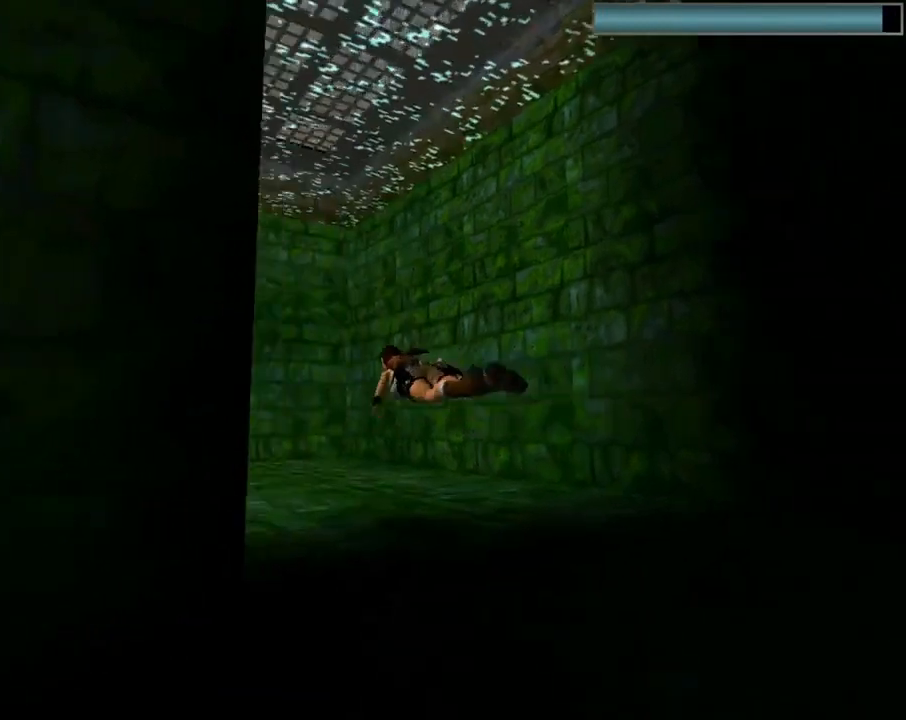
{"buttons": ["SQUARE"], "left_stick": "center", "events": [[267, "DPAD_LEFT", "down"], [400, "DPAD_LEFT", "up"]]}
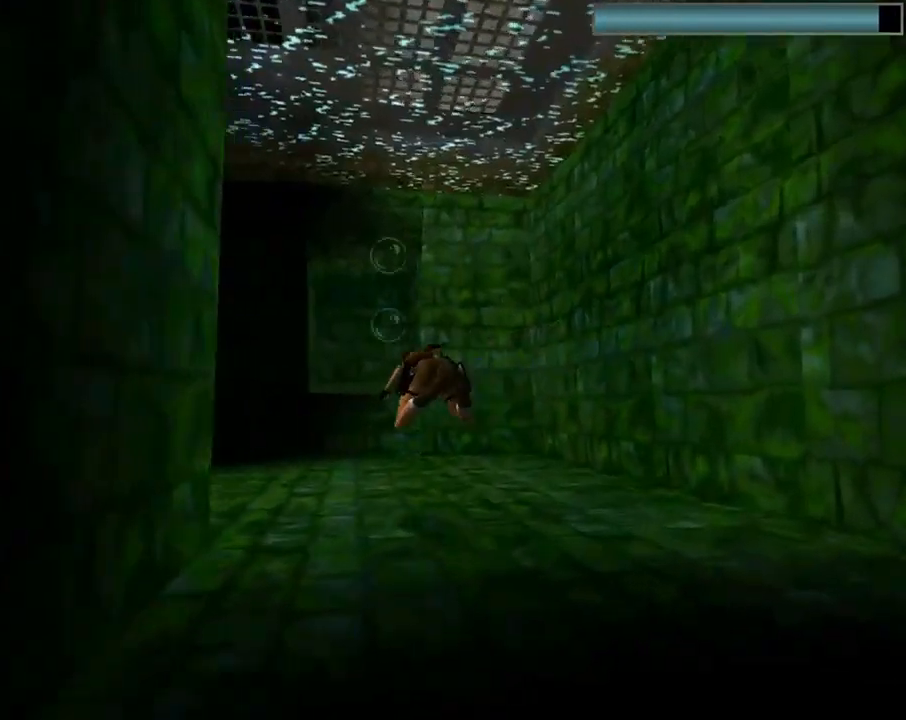
{"buttons": ["SQUARE"], "left_stick": "center", "events": [[433, "DPAD_RIGHT", "down"], [500, "DPAD_RIGHT", "up"]]}
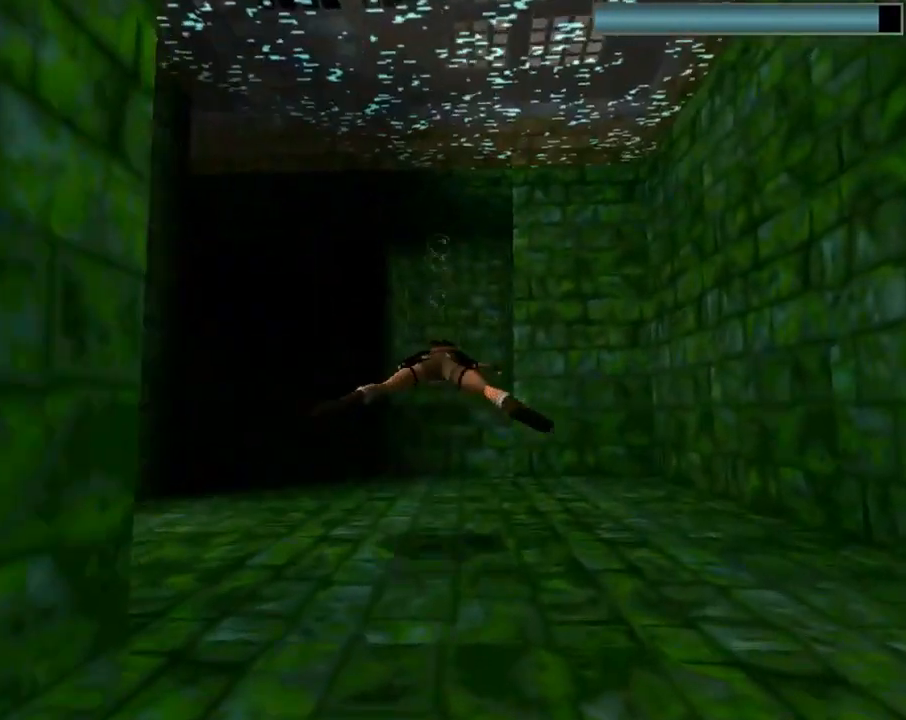
{"buttons": ["SQUARE"], "left_stick": "center", "events": [[300, "DPAD_LEFT", "down"], [400, "DPAD_LEFT", "up"]]}
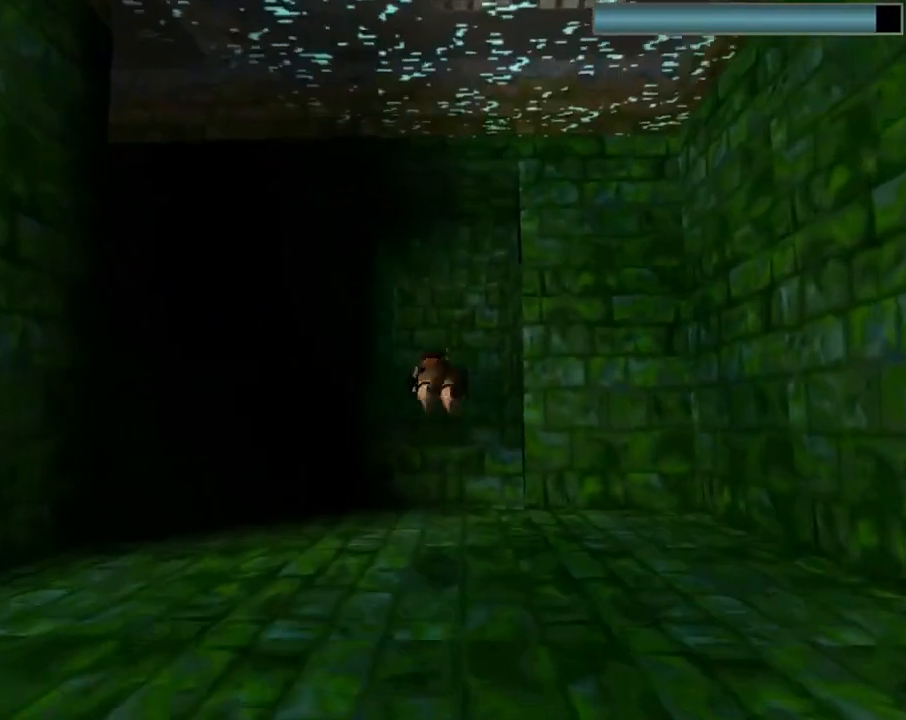
{"buttons": ["SQUARE"], "left_stick": "center", "events": [[300, "DPAD_RIGHT", "down"], [400, "DPAD_RIGHT", "up"]]}
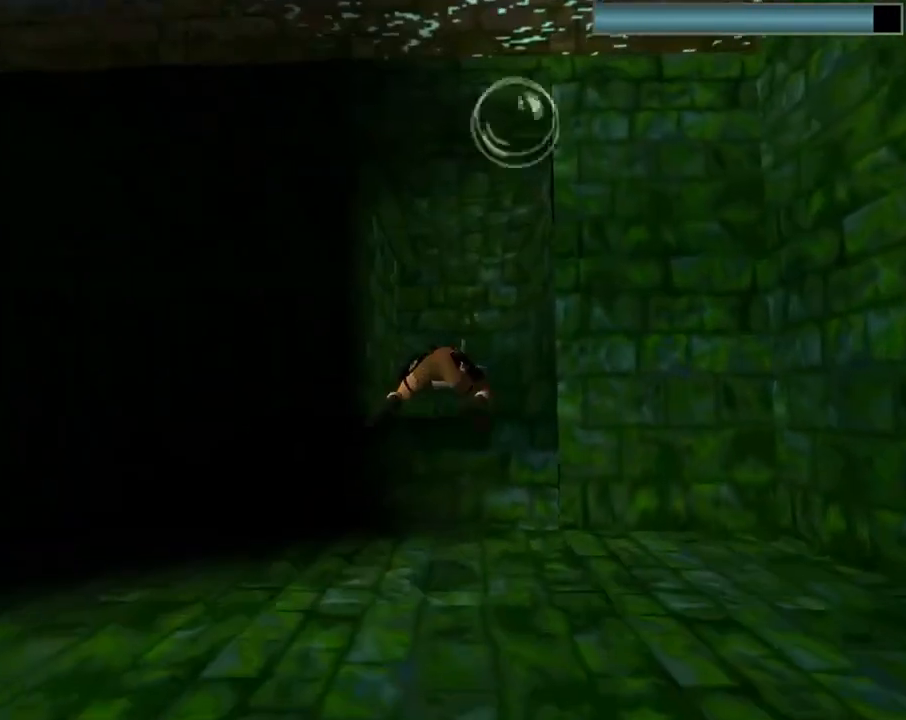
{"buttons": ["SQUARE"], "left_stick": "center", "events": []}
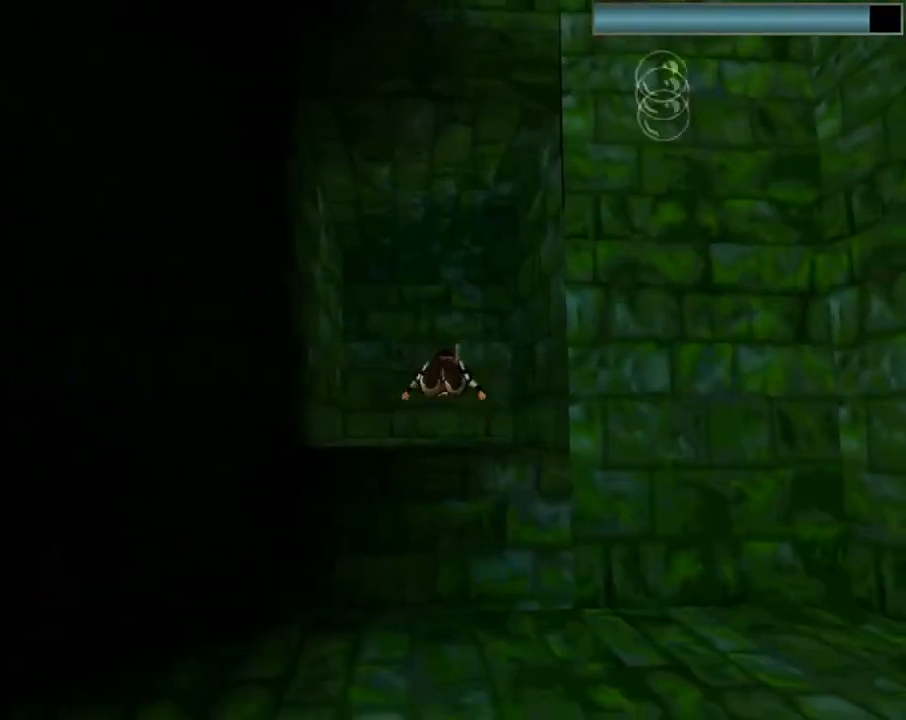
{"buttons": ["SQUARE"], "left_stick": "center", "events": []}
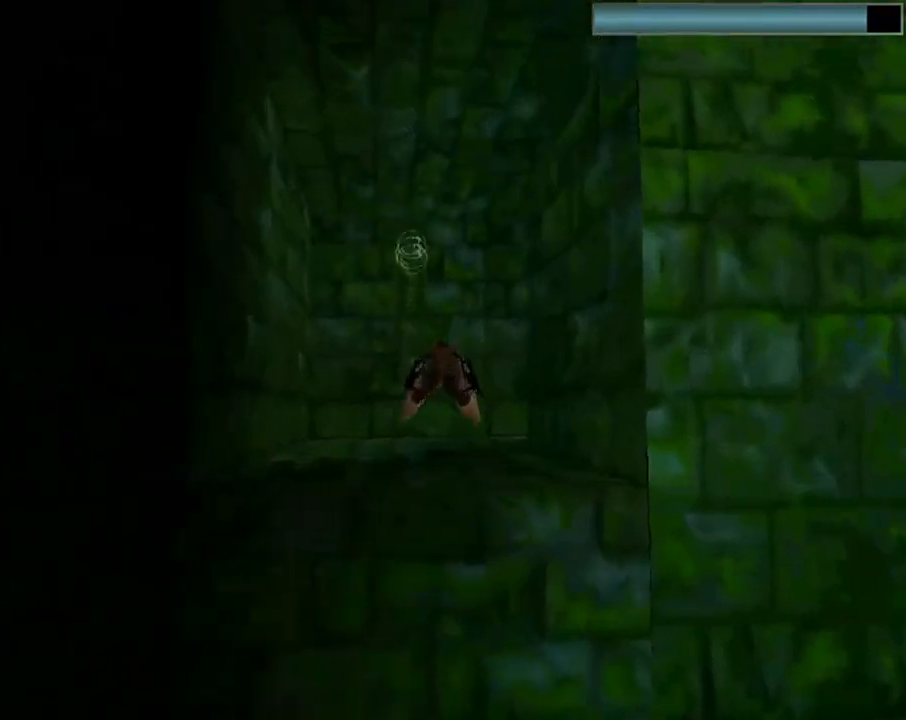
{"buttons": ["SQUARE", "DPAD_RIGHT"], "left_stick": "center", "events": [[200, "DPAD_RIGHT", "down"]]}
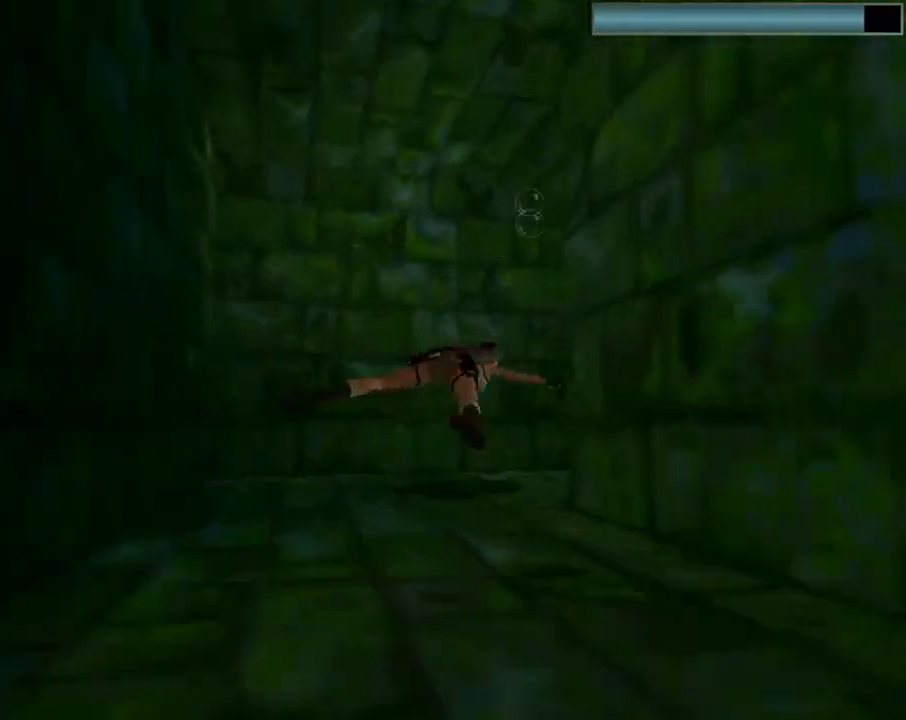
{"buttons": ["SQUARE"], "left_stick": "center", "events": [[267, "DPAD_RIGHT", "up"]]}
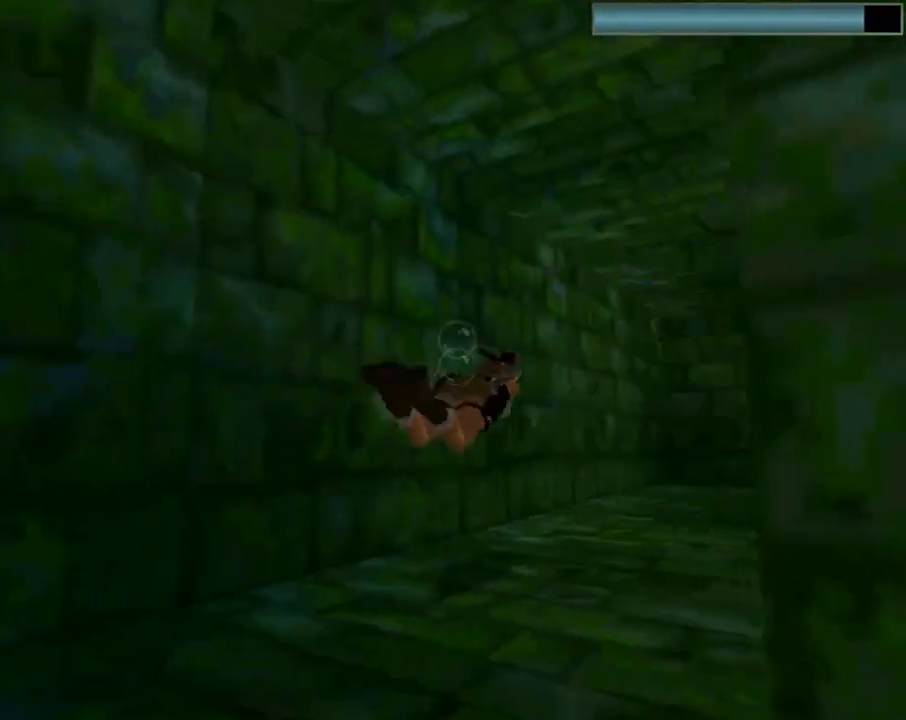
{"buttons": ["SQUARE"], "left_stick": "center", "events": []}
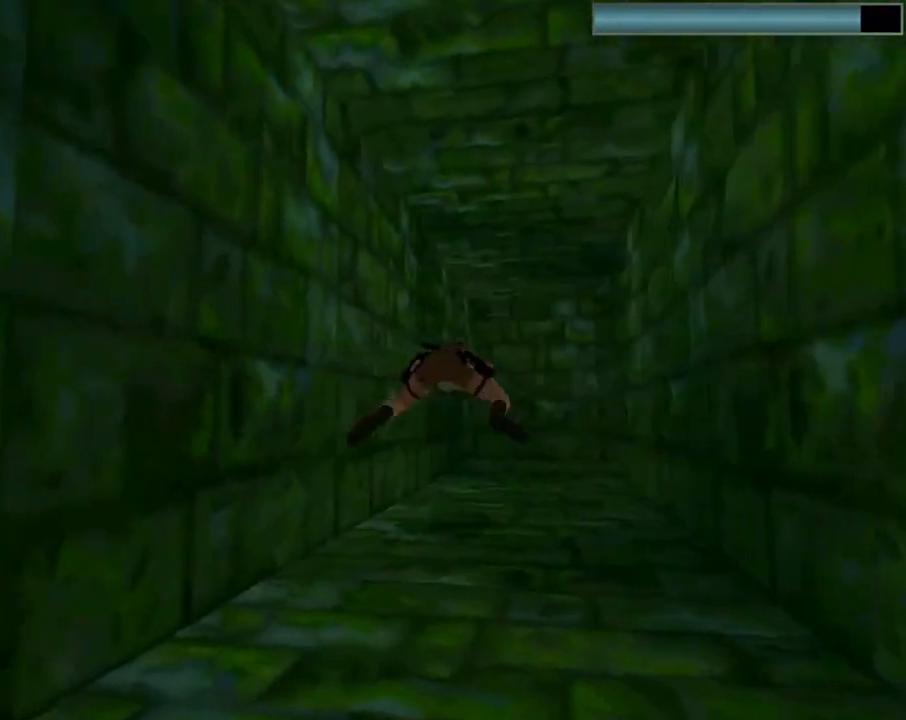
{"buttons": ["SQUARE", "DPAD_UP"], "left_stick": "center", "events": [[500, "DPAD_UP", "down"]]}
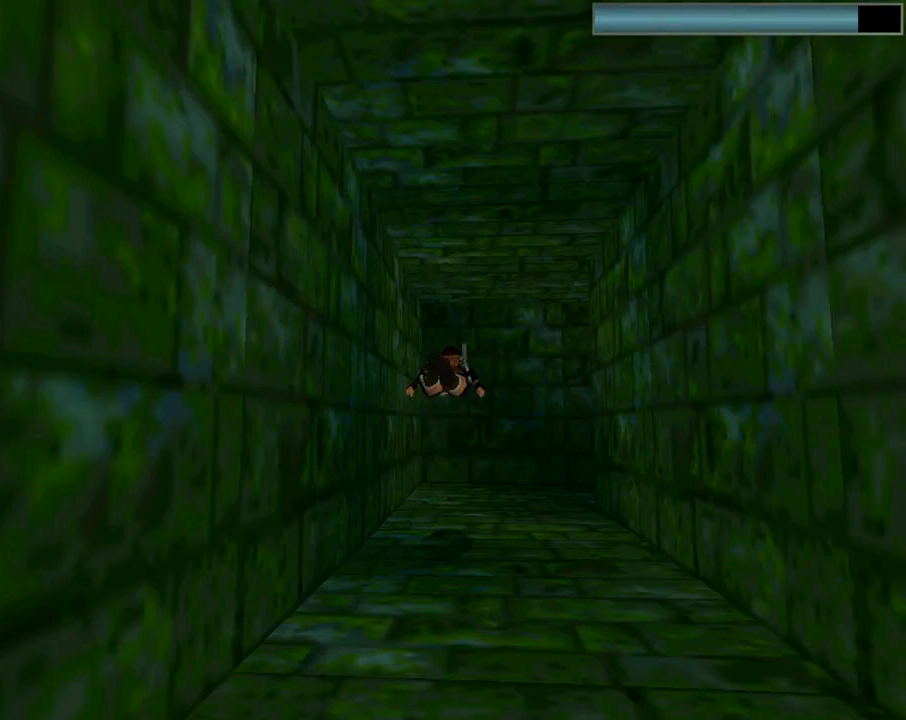
{"buttons": ["SQUARE"], "left_stick": "center", "events": [[67, "DPAD_UP", "up"], [333, "DPAD_RIGHT", "down"], [433, "DPAD_RIGHT", "up"]]}
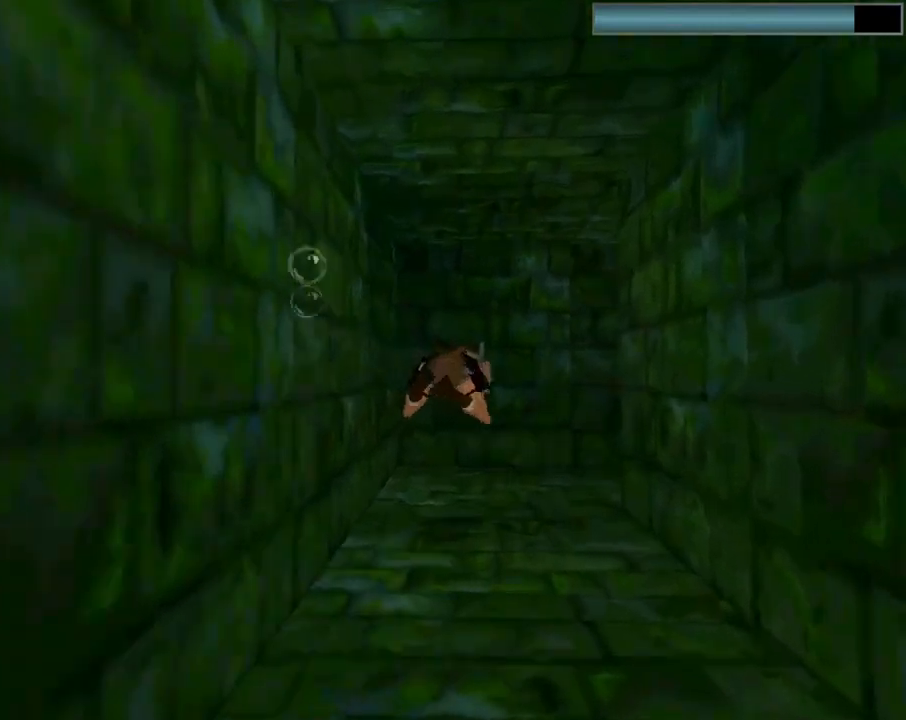
{"buttons": ["SQUARE"], "left_stick": "center", "events": []}
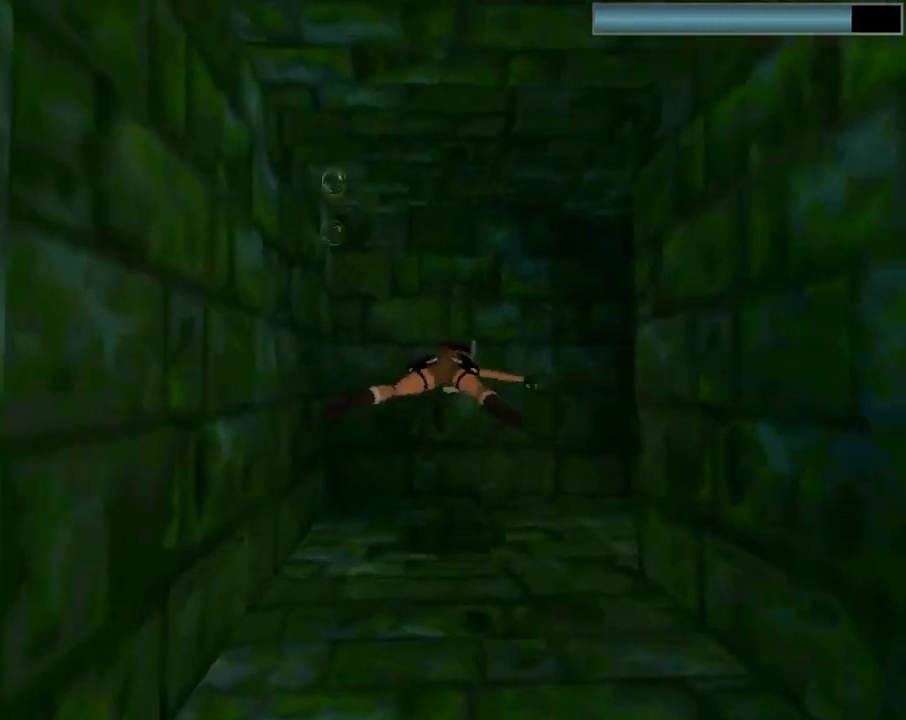
{"buttons": ["SQUARE", "DPAD_RIGHT"], "left_stick": "center", "events": [[100, "DPAD_RIGHT", "down"]]}
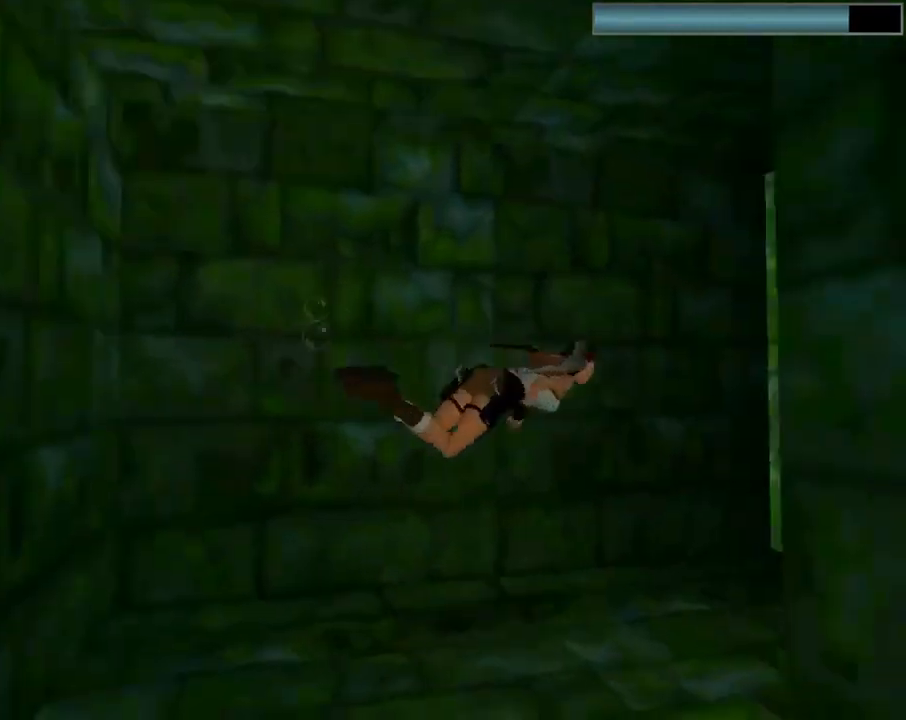
{"buttons": ["SQUARE"], "left_stick": "center", "events": [[133, "DPAD_RIGHT", "up"]]}
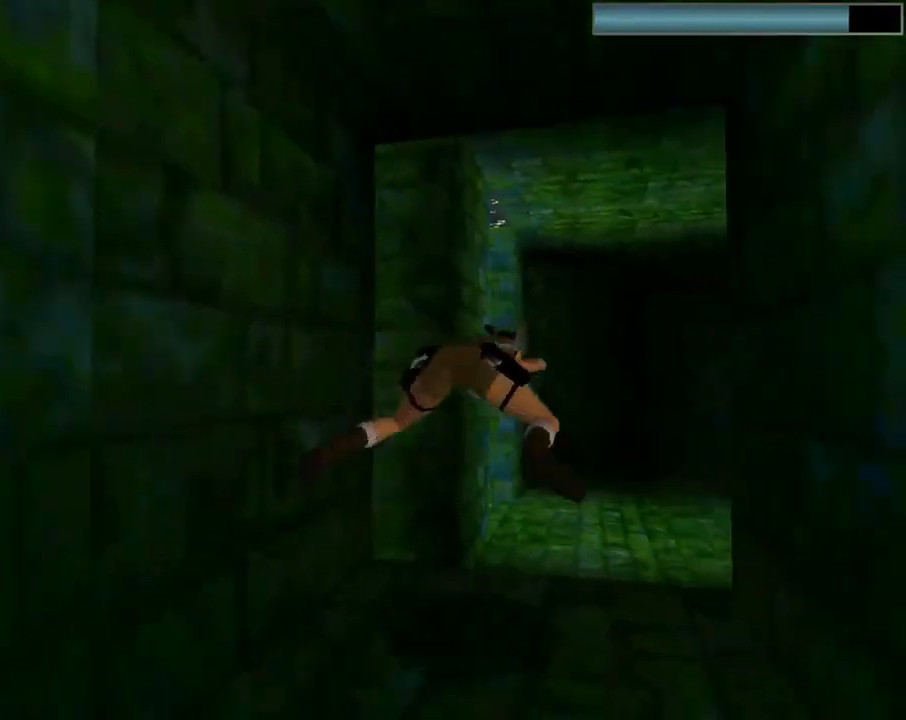
{"buttons": ["SQUARE"], "left_stick": "center", "events": [[400, "DPAD_LEFT", "down"], [500, "DPAD_LEFT", "up"]]}
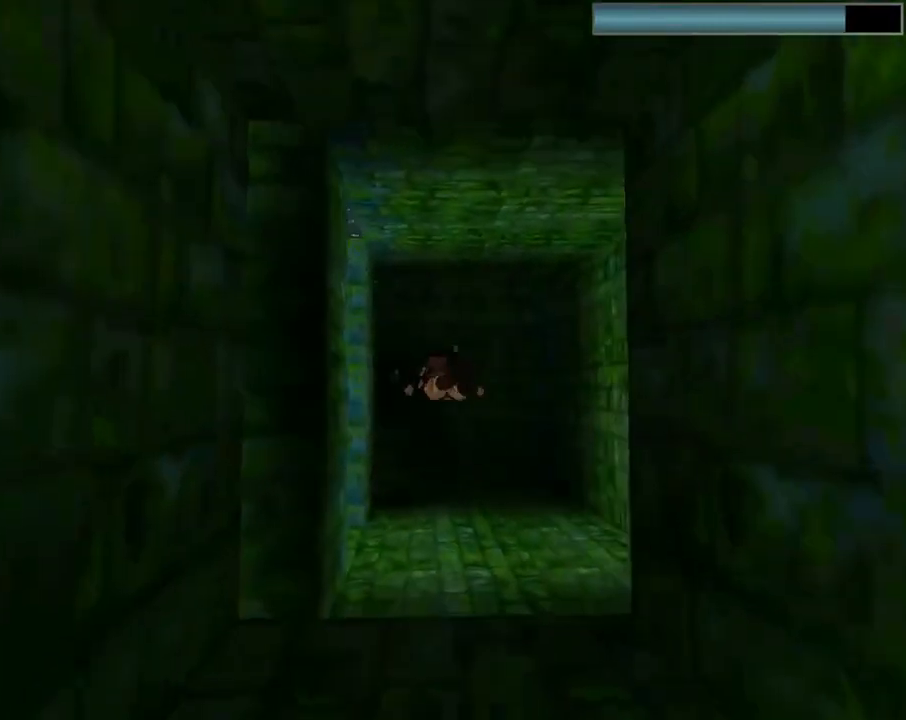
{"buttons": ["SQUARE", "DPAD_LEFT"], "left_stick": "center", "events": [[467, "DPAD_LEFT", "down"]]}
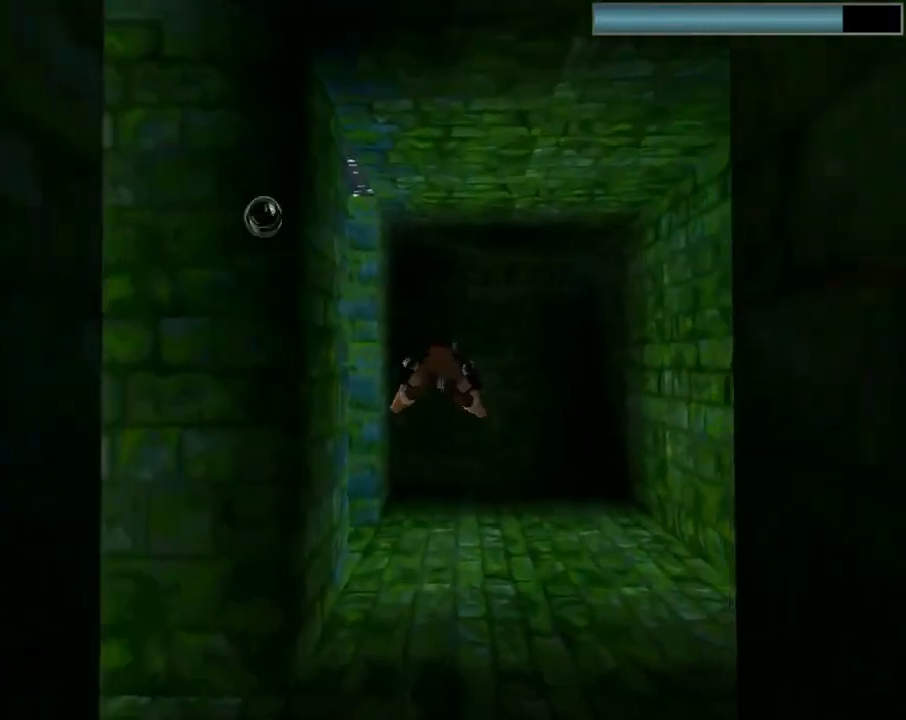
{"buttons": ["SQUARE"], "left_stick": "center", "events": [[67, "DPAD_LEFT", "up"]]}
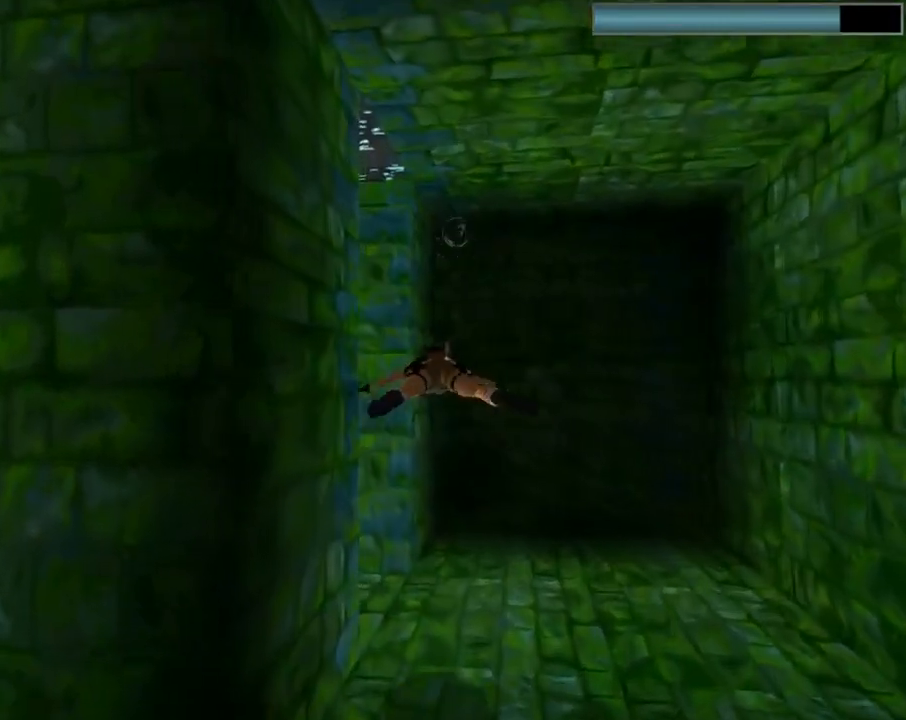
{"buttons": ["SQUARE", "DPAD_LEFT"], "left_stick": "center", "events": [[300, "DPAD_LEFT", "down"]]}
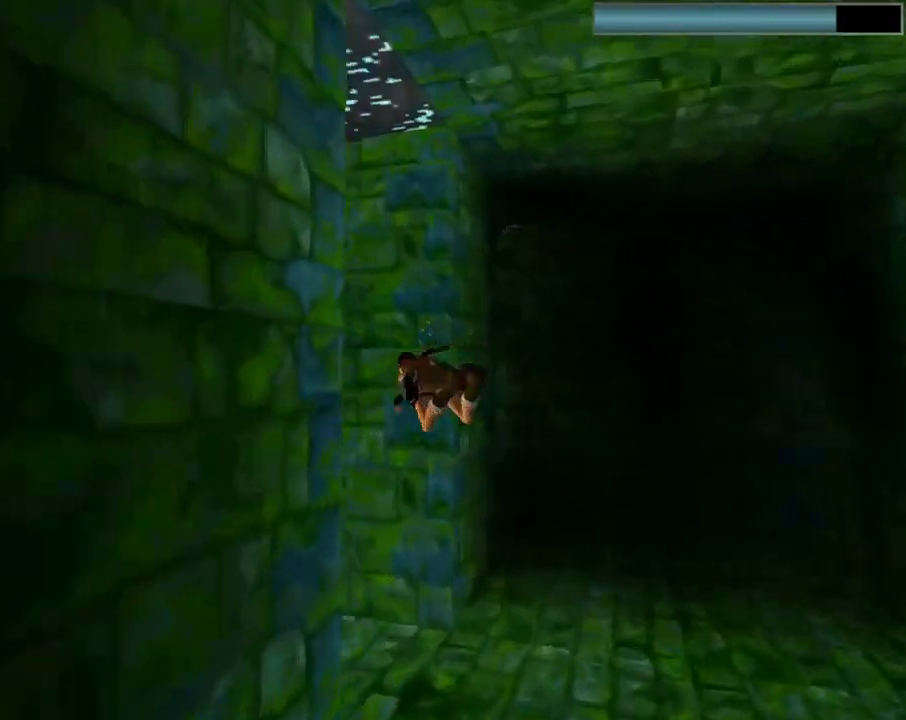
{"buttons": ["SQUARE"], "left_stick": "center", "events": [[300, "DPAD_LEFT", "up"]]}
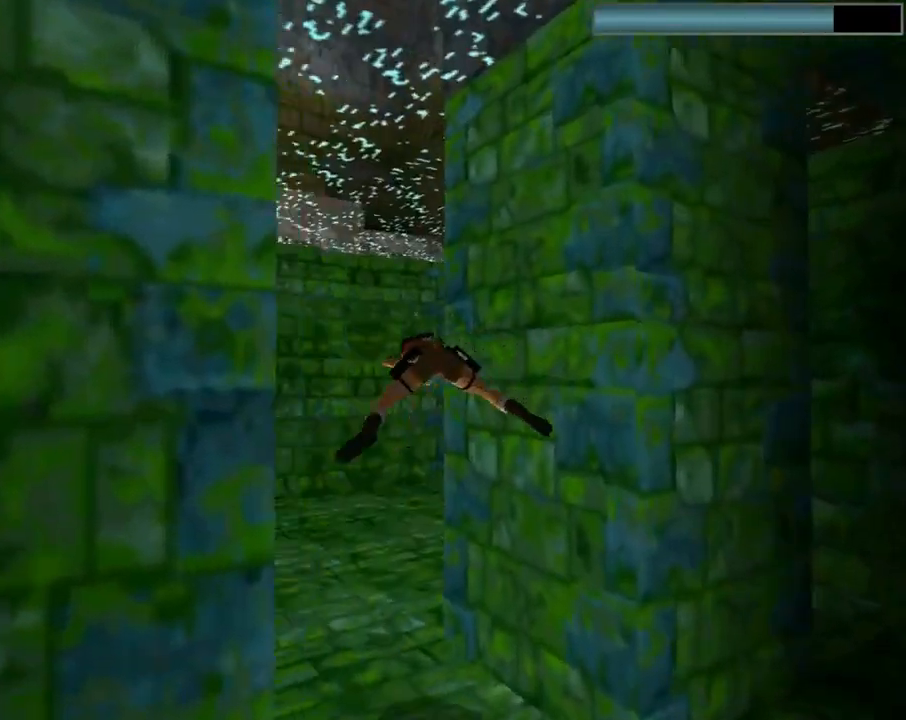
{"buttons": ["SQUARE"], "left_stick": "center", "events": []}
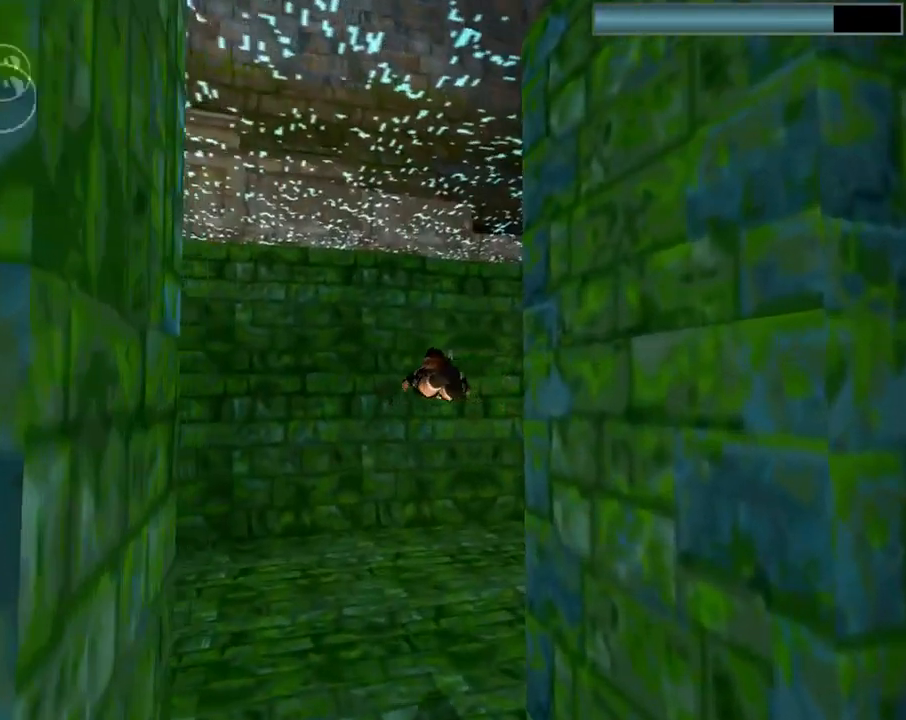
{"buttons": ["SQUARE"], "left_stick": "center", "events": [[367, "DPAD_RIGHT", "down"], [500, "DPAD_RIGHT", "up"]]}